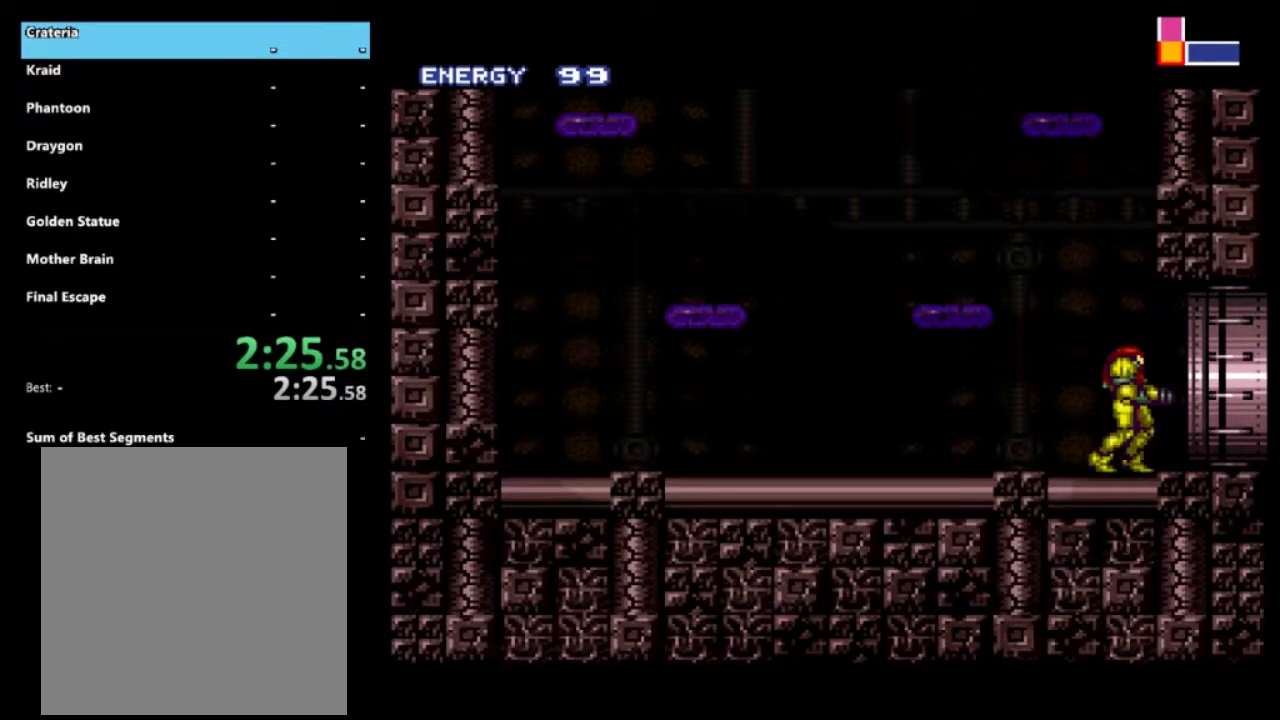
Gameplay with a controller (Xbox layout); each line is a JSON object with the inputs held at the frame after it. "events" lists button and stick changes between this image and that frame as [ms after this image, input, new state], when the widget could be followed in between. Not read: L3 R3.
{"buttons": ["R2"], "left_stick": "right", "right_stick": "center", "events": [[33, "left_stick", "right"]]}
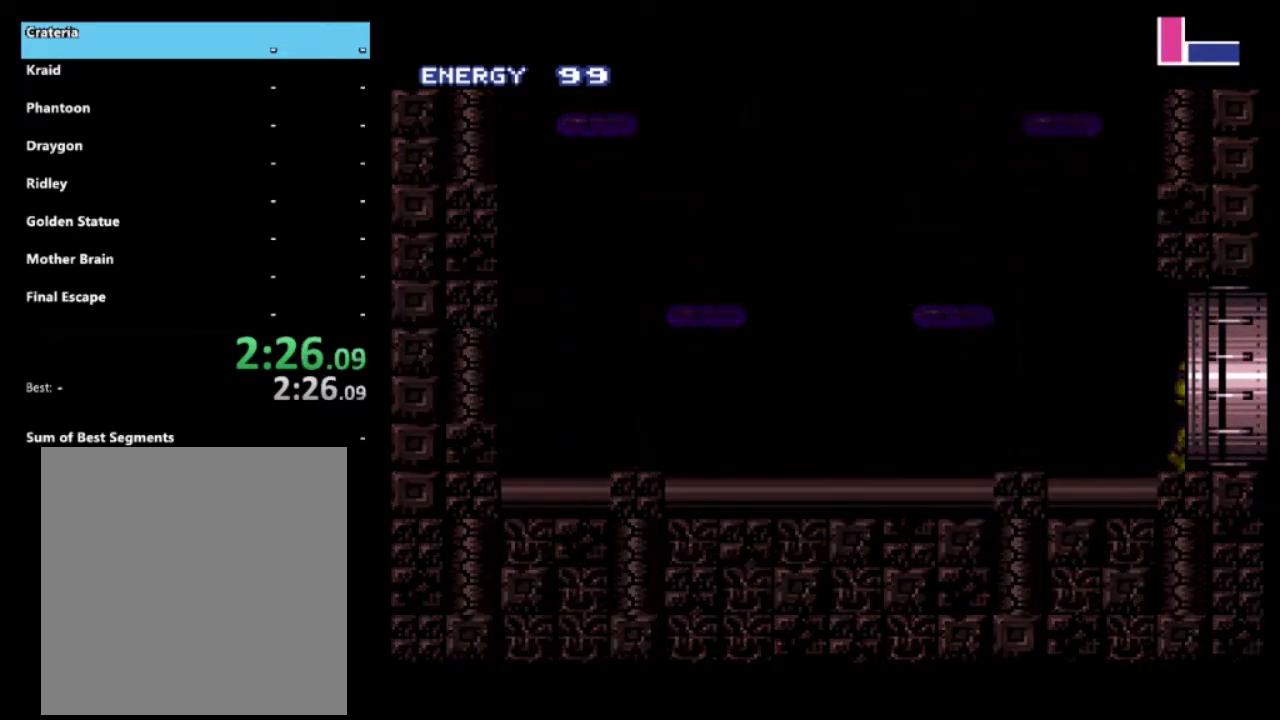
{"buttons": ["R2"], "left_stick": "right", "right_stick": "center", "events": []}
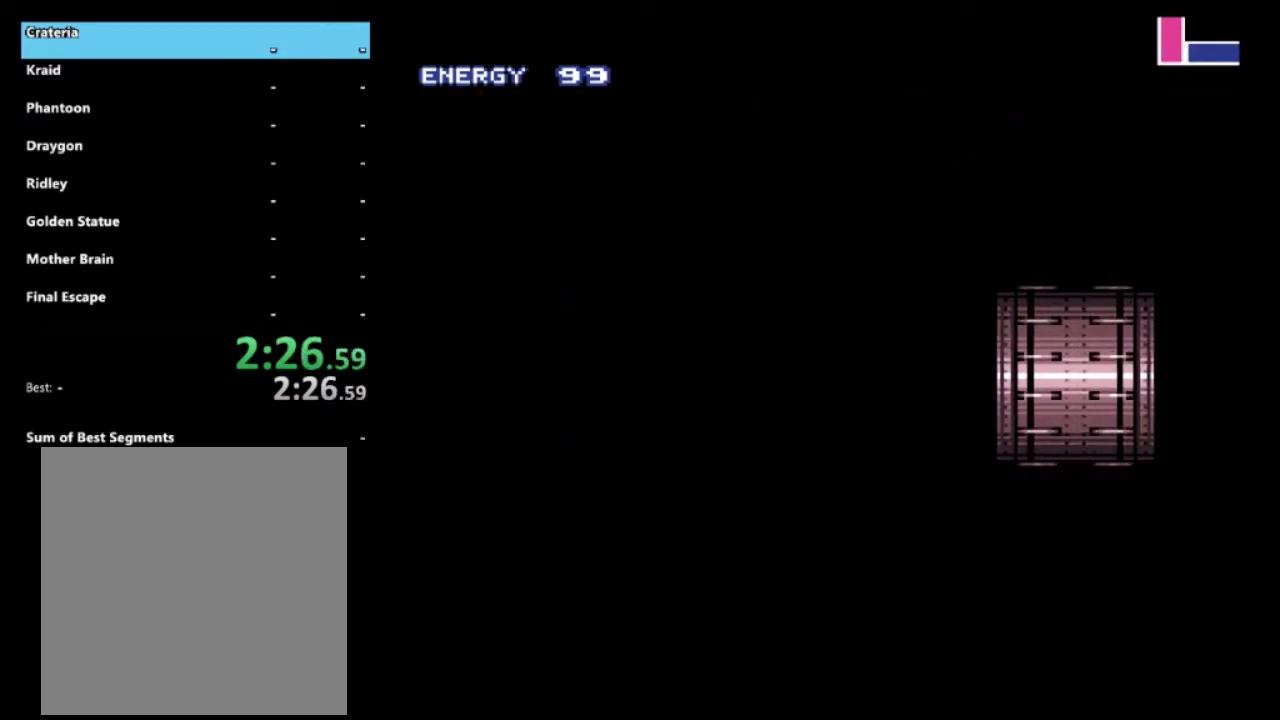
{"buttons": ["R2"], "left_stick": "right", "right_stick": "center", "events": []}
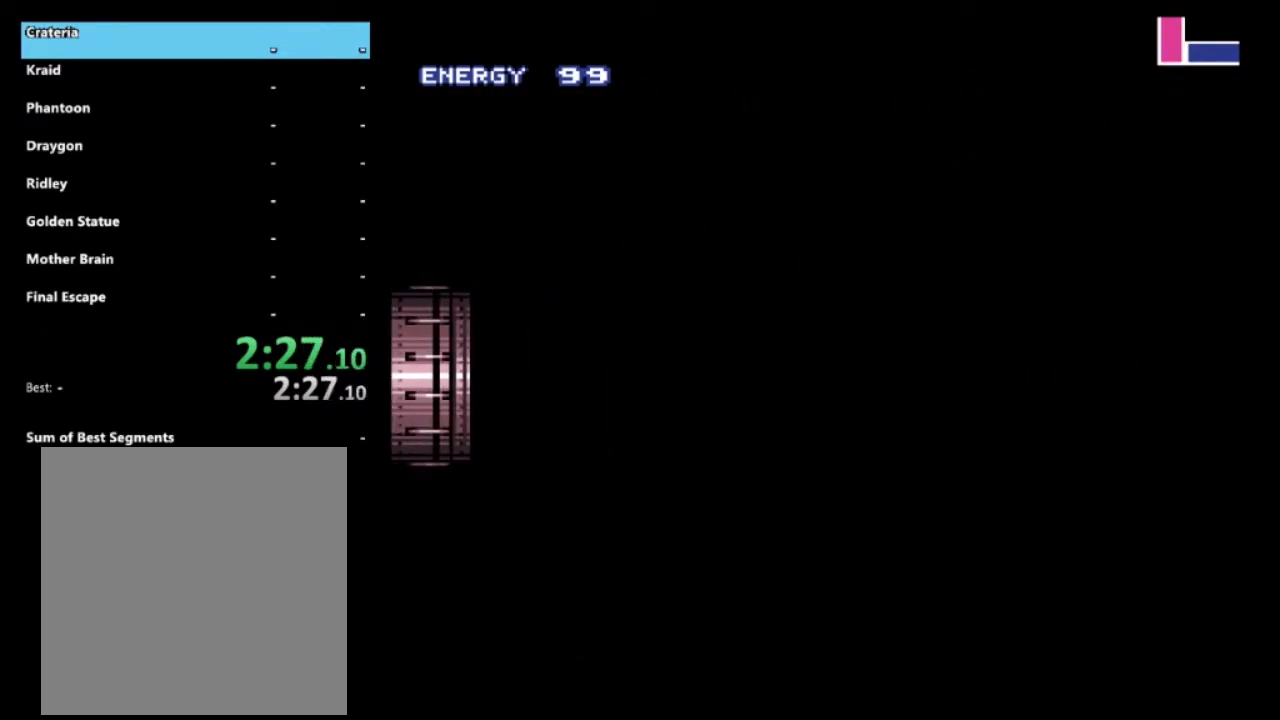
{"buttons": ["R2"], "left_stick": "right", "right_stick": "center", "events": []}
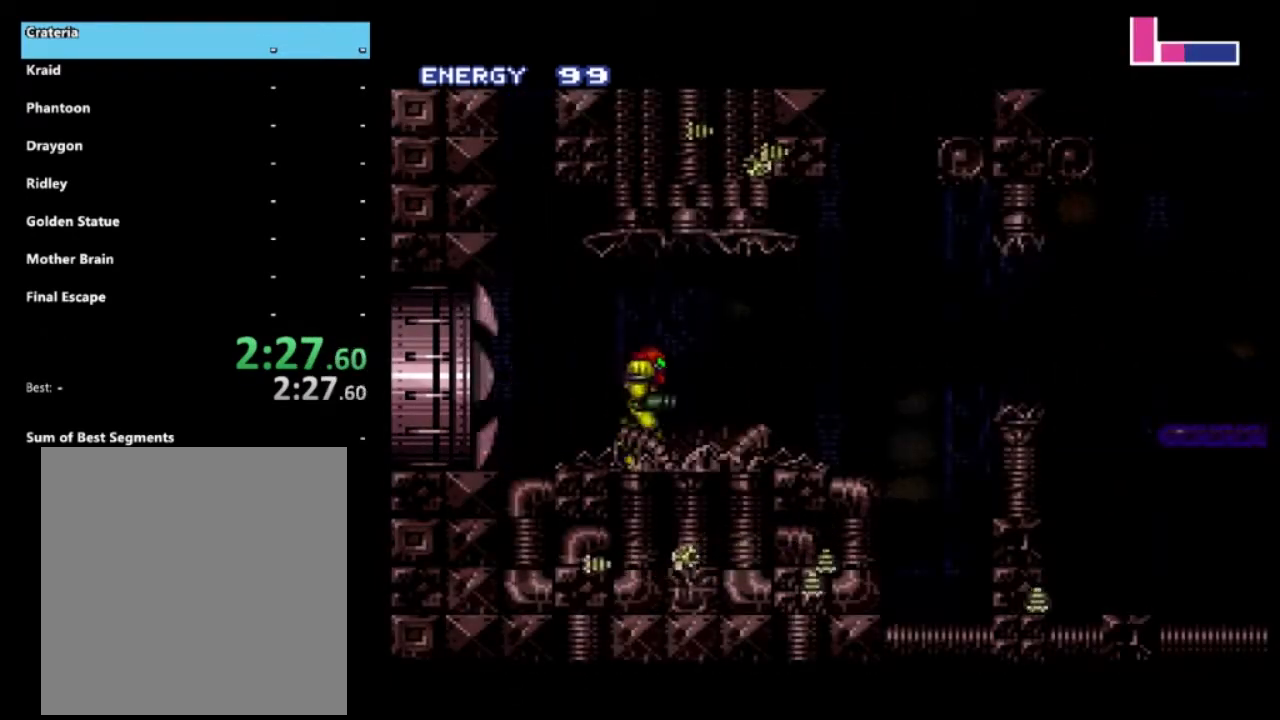
{"buttons": ["R2"], "left_stick": "right", "right_stick": "center", "events": [[183, "A", "down"], [400, "A", "up"]]}
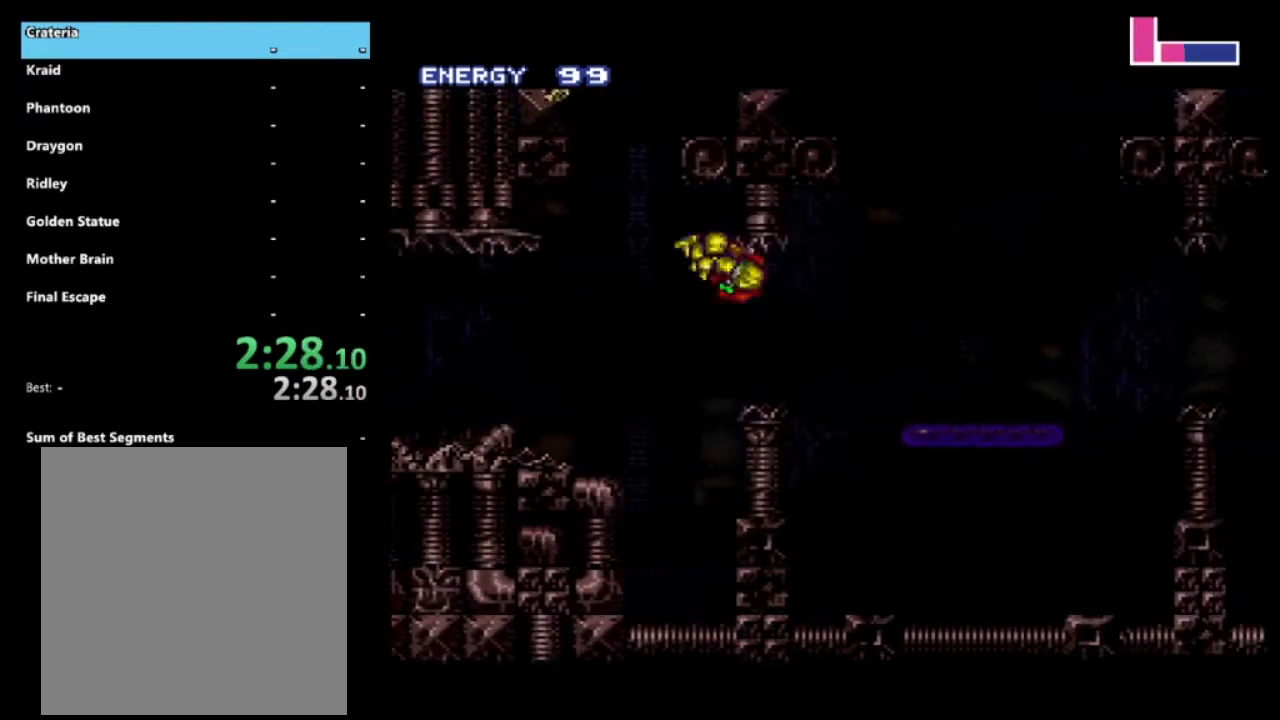
{"buttons": ["A", "R2"], "left_stick": "right", "right_stick": "center", "events": [[383, "A", "down"]]}
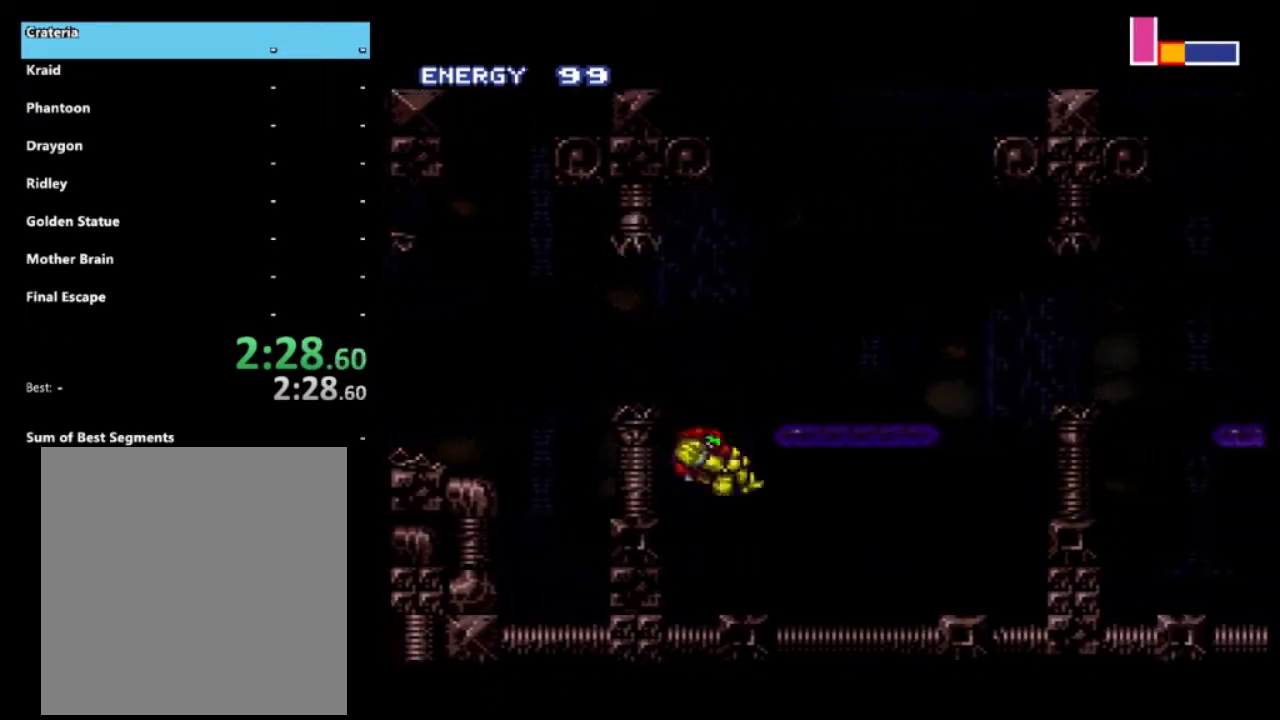
{"buttons": ["A", "R2"], "left_stick": "right", "right_stick": "center", "events": [[67, "A", "up"], [417, "A", "down"]]}
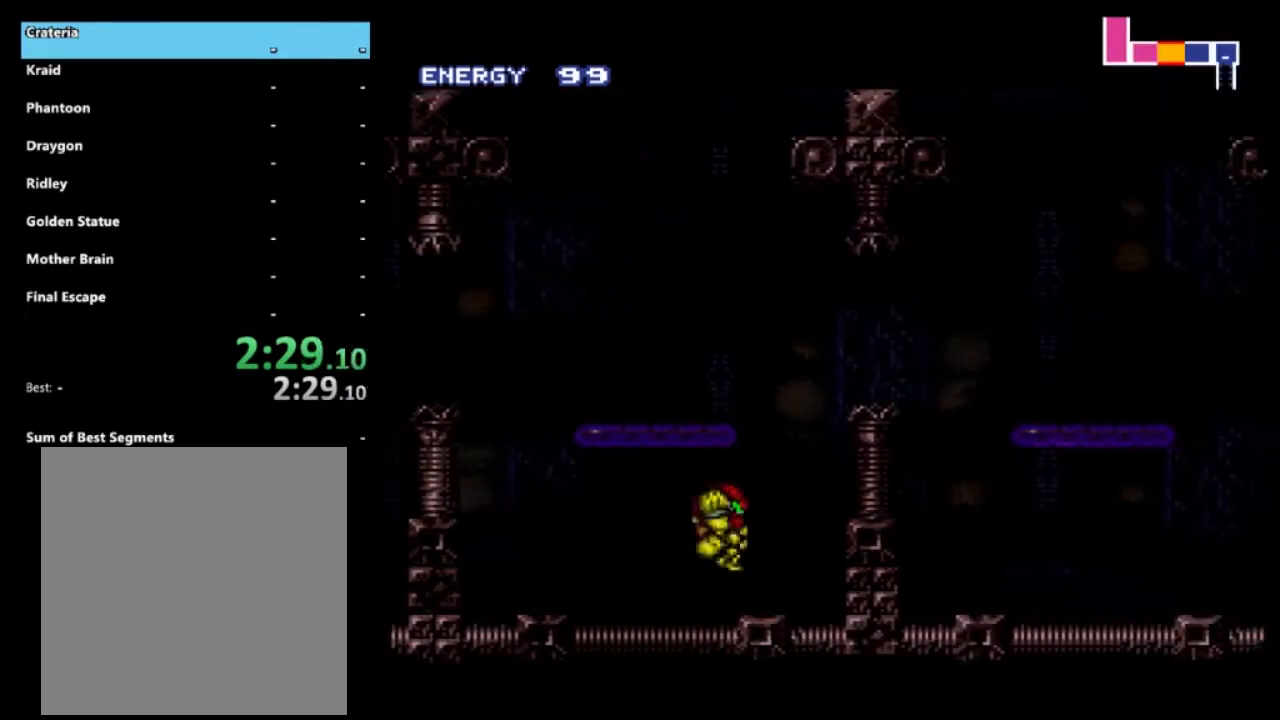
{"buttons": ["R2"], "left_stick": "right", "right_stick": "center", "events": [[500, "A", "up"]]}
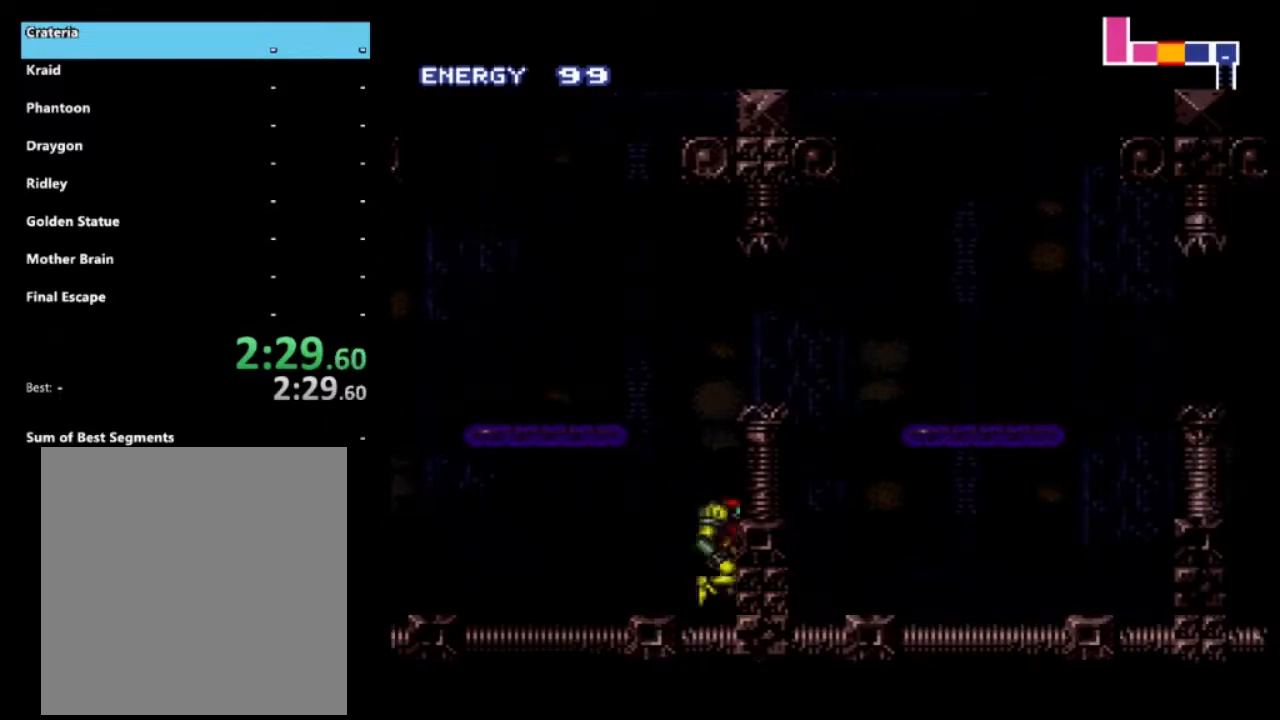
{"buttons": ["A", "R2"], "left_stick": "right", "right_stick": "center", "events": [[100, "A", "down"]]}
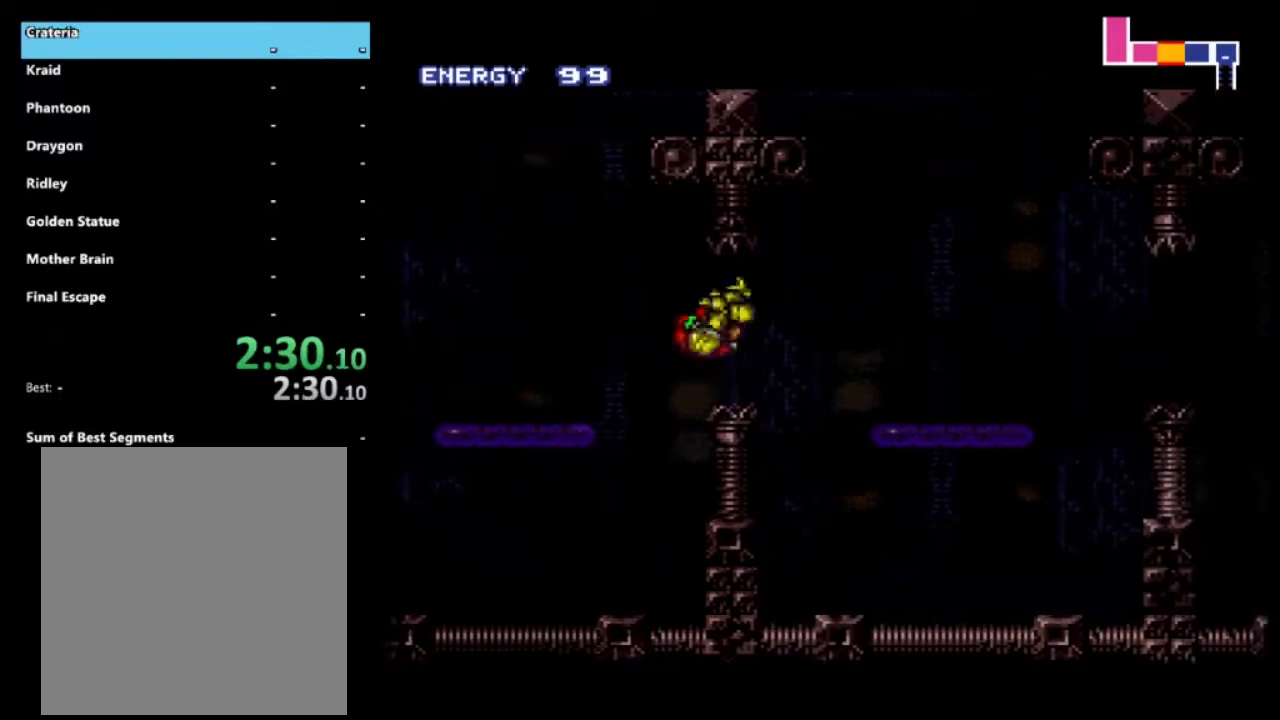
{"buttons": ["R2"], "left_stick": "right", "right_stick": "center", "events": [[200, "A", "up"]]}
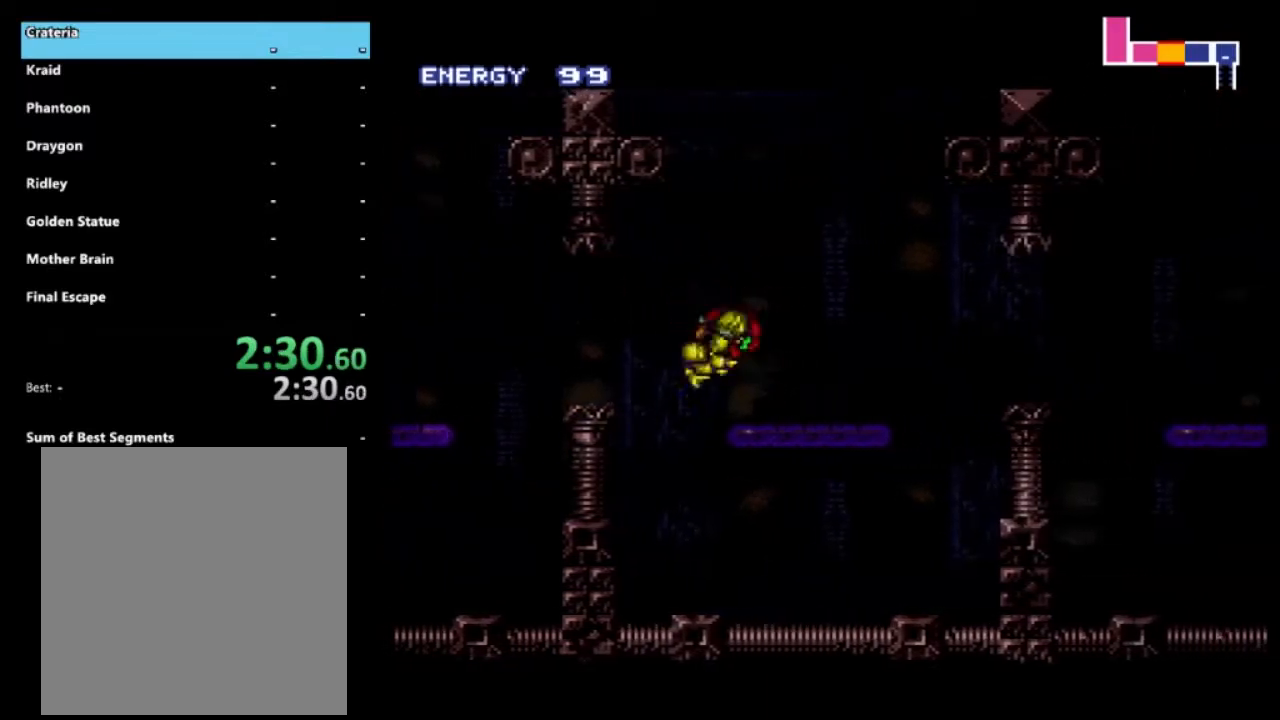
{"buttons": ["R2"], "left_stick": "right", "right_stick": "center", "events": [[300, "A", "down"], [400, "A", "up"]]}
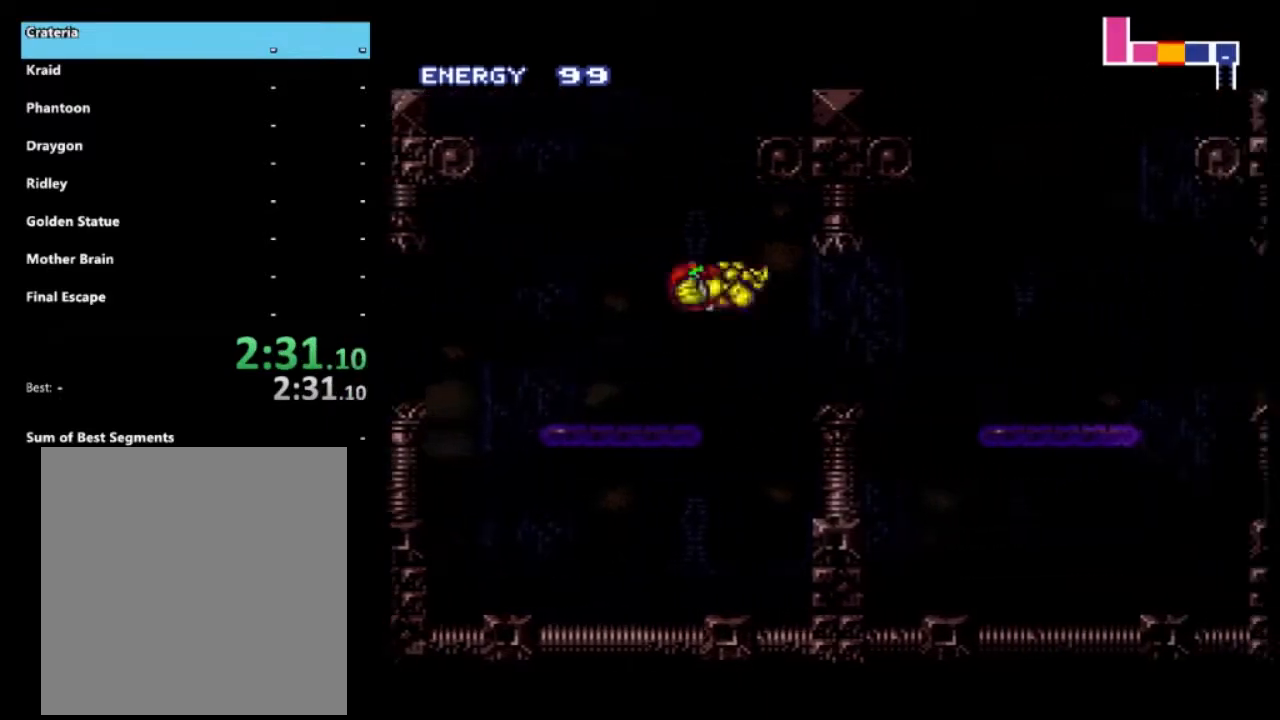
{"buttons": ["R2"], "left_stick": "right", "right_stick": "center", "events": [[367, "A", "down"], [467, "A", "up"]]}
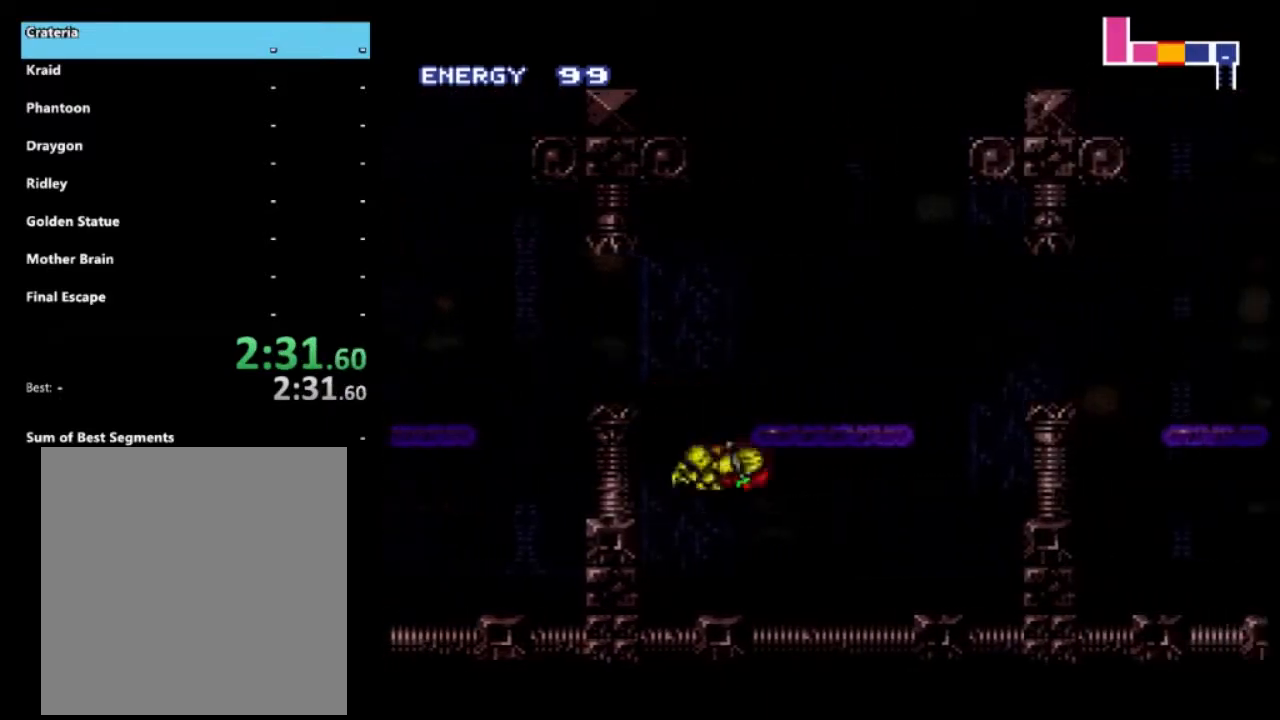
{"buttons": ["A", "R2"], "left_stick": "right", "right_stick": "center", "events": [[400, "A", "down"]]}
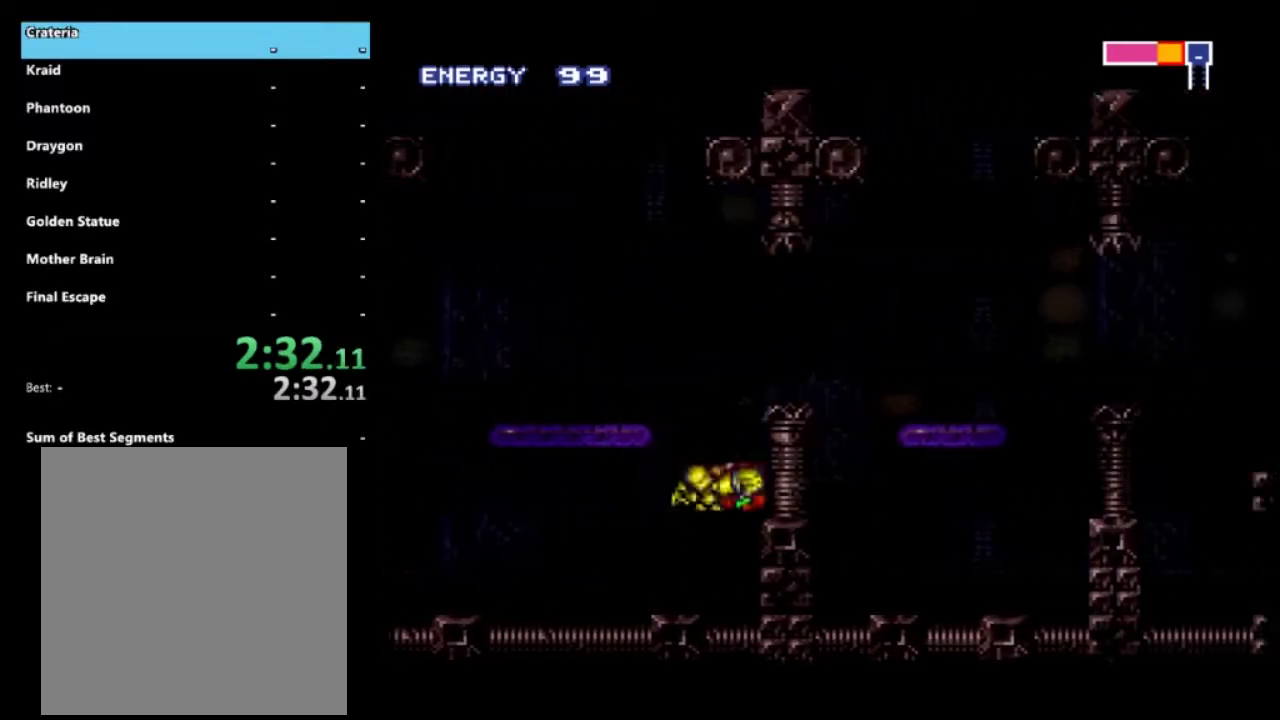
{"buttons": ["R2"], "left_stick": "right", "right_stick": "center", "events": [[283, "A", "up"]]}
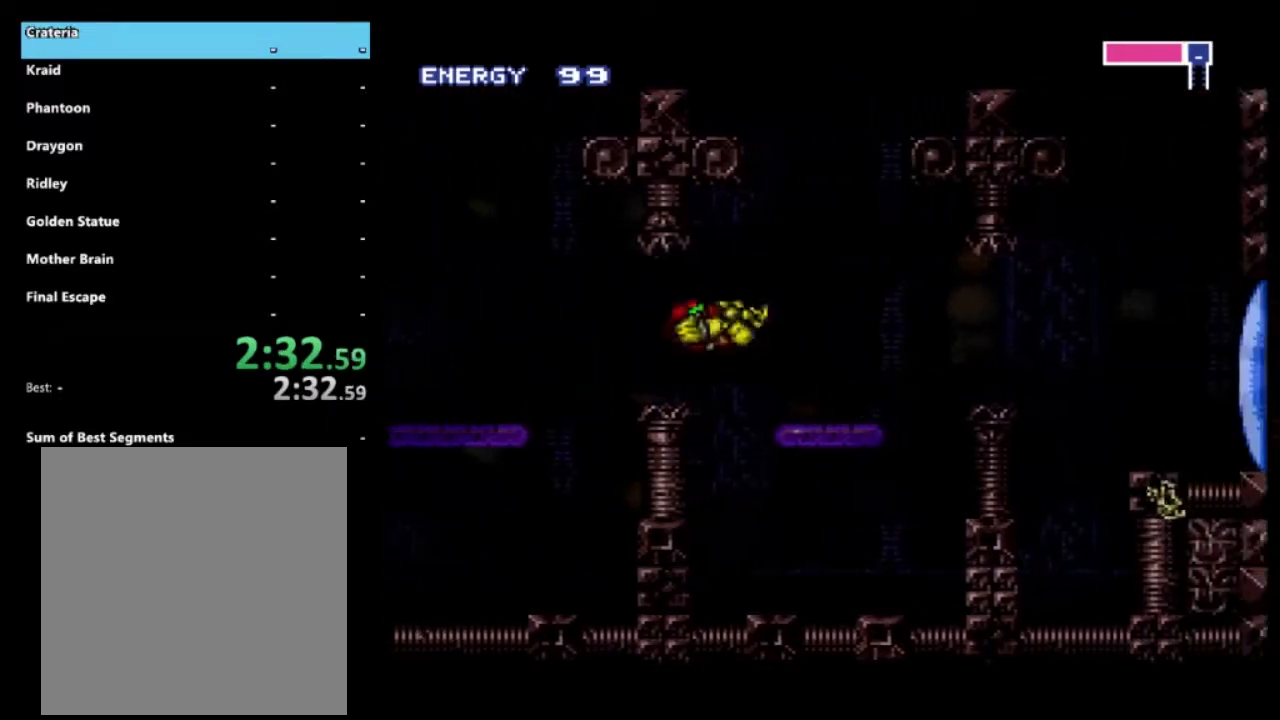
{"buttons": ["R2"], "left_stick": "right", "right_stick": "center", "events": [[333, "A", "down"], [450, "A", "up"]]}
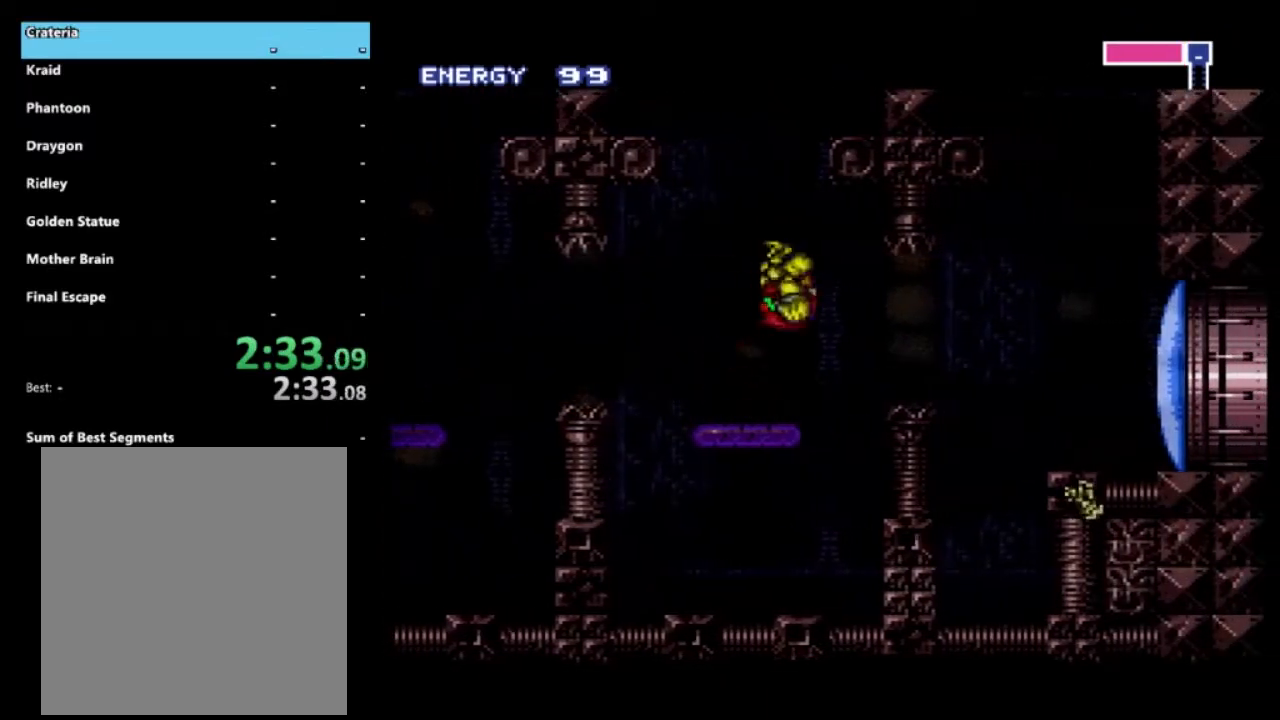
{"buttons": ["A", "R2"], "left_stick": "right", "right_stick": "center", "events": [[117, "X", "down"], [217, "X", "up"], [467, "A", "down"]]}
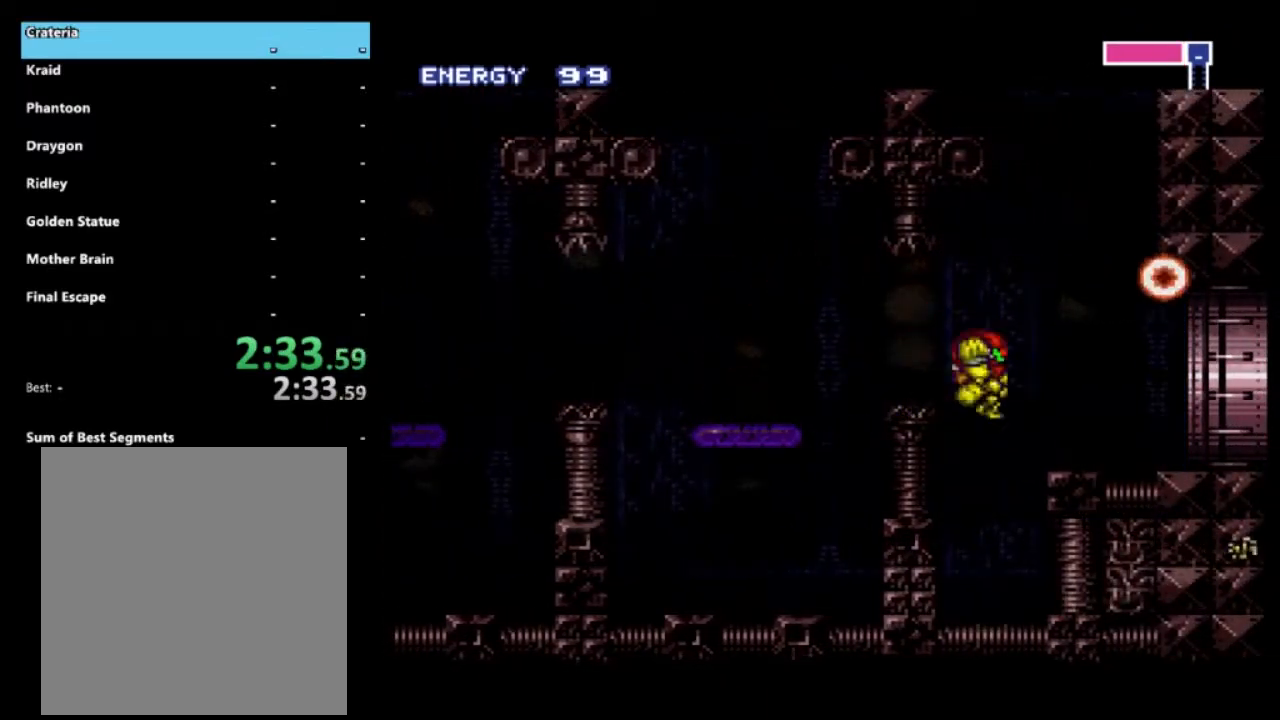
{"buttons": ["R2"], "left_stick": "right", "right_stick": "center", "events": [[17, "A", "up"]]}
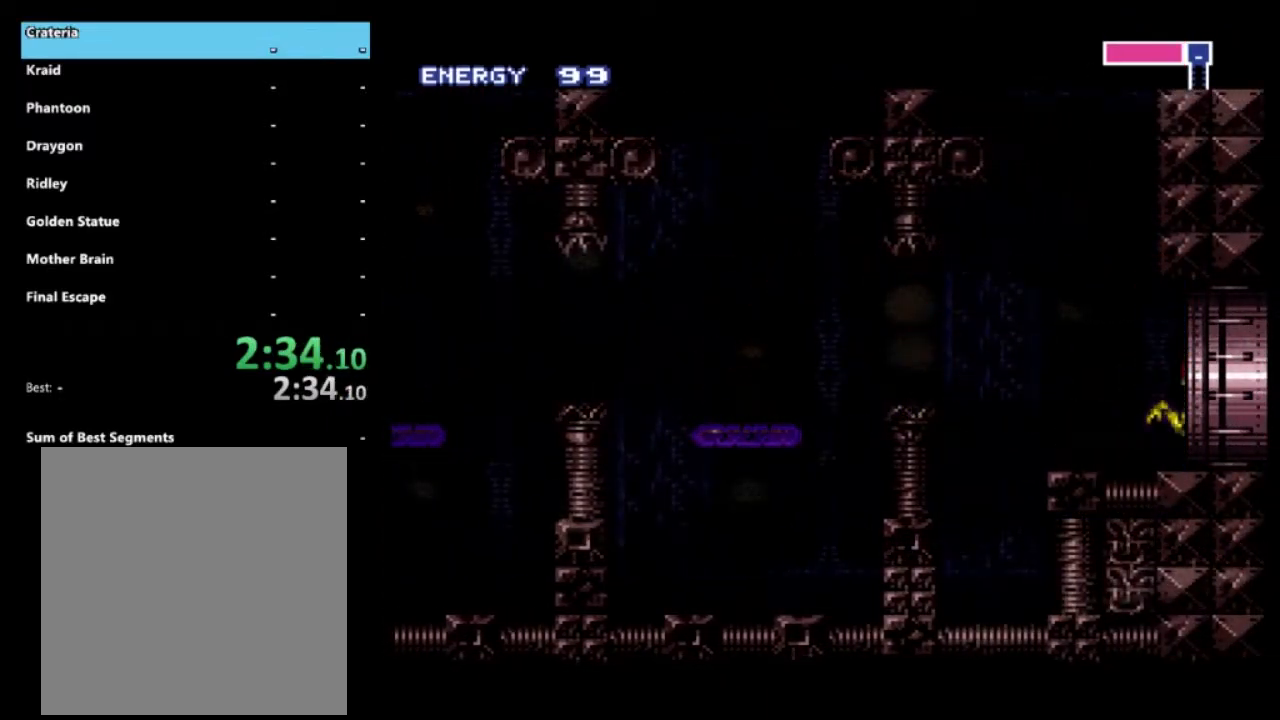
{"buttons": ["R2"], "left_stick": "right", "right_stick": "center", "events": []}
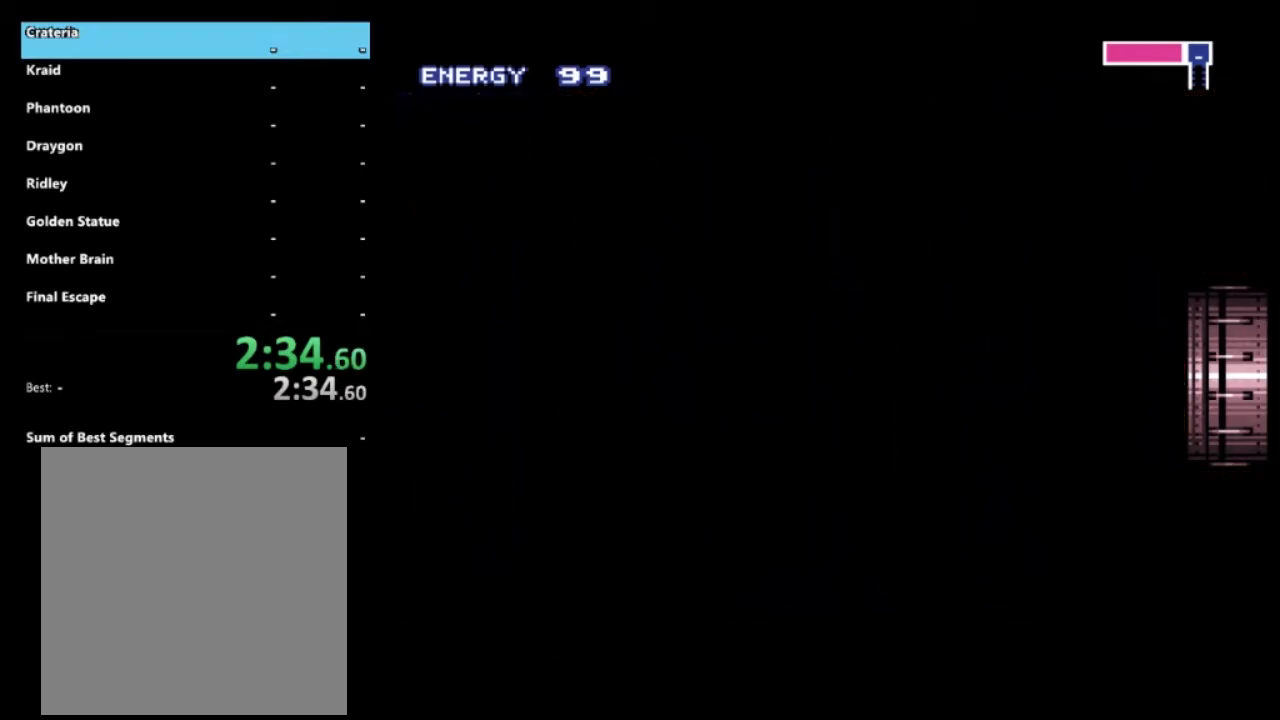
{"buttons": ["R2"], "left_stick": "right", "right_stick": "center", "events": []}
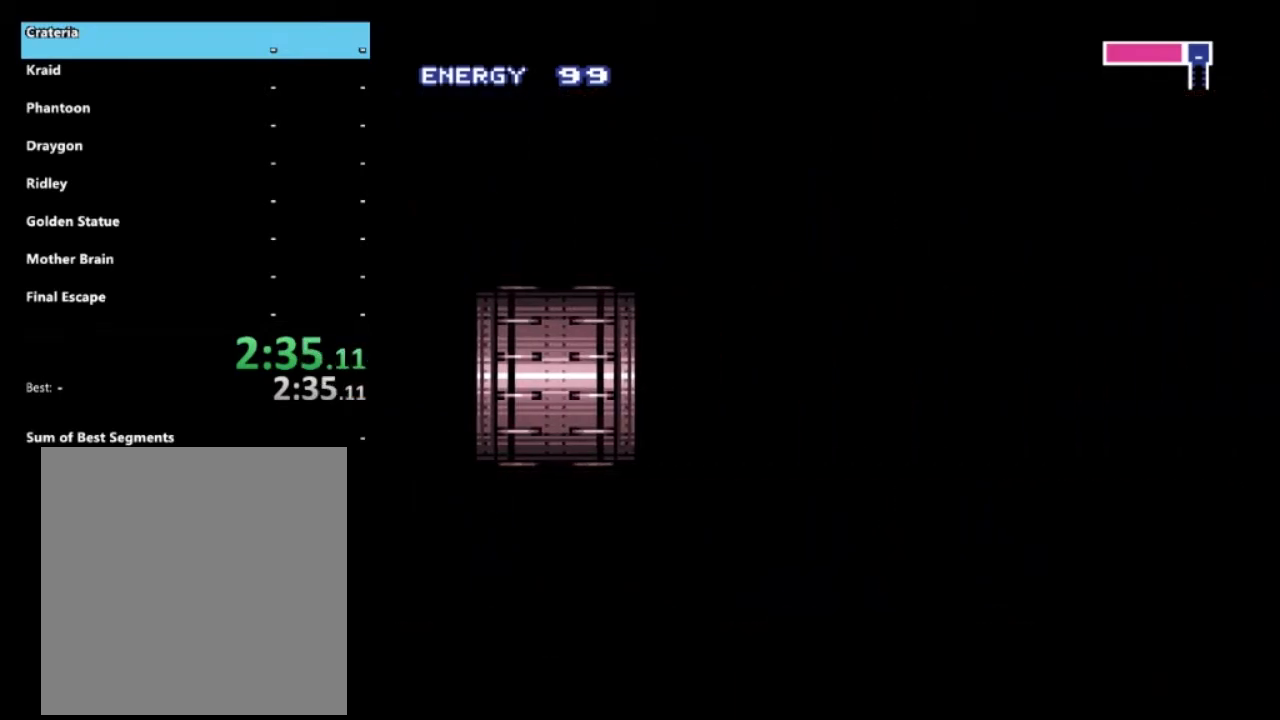
{"buttons": ["R2"], "left_stick": "right", "right_stick": "center", "events": []}
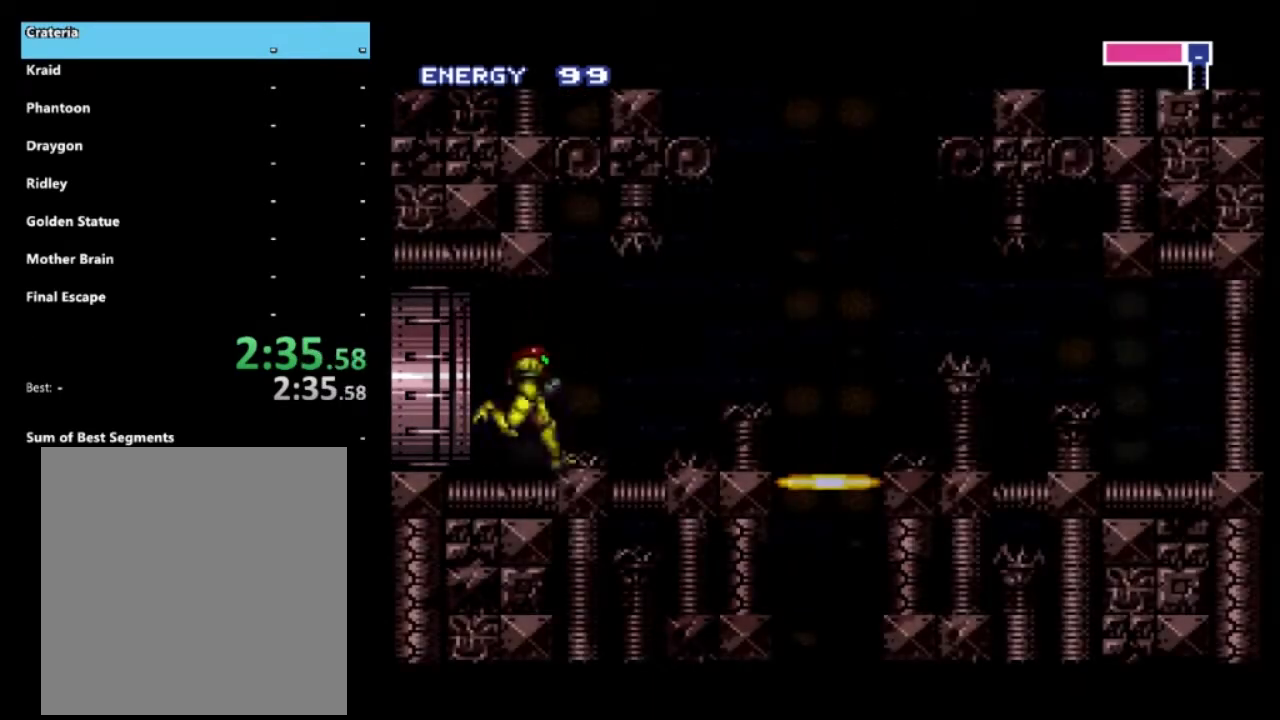
{"buttons": ["DPAD_DOWN"], "left_stick": "center", "right_stick": "center", "events": [[317, "R1", "down"], [317, "R2", "up"], [317, "left_stick", "center"], [367, "DPAD_DOWN", "down"], [383, "R1", "up"]]}
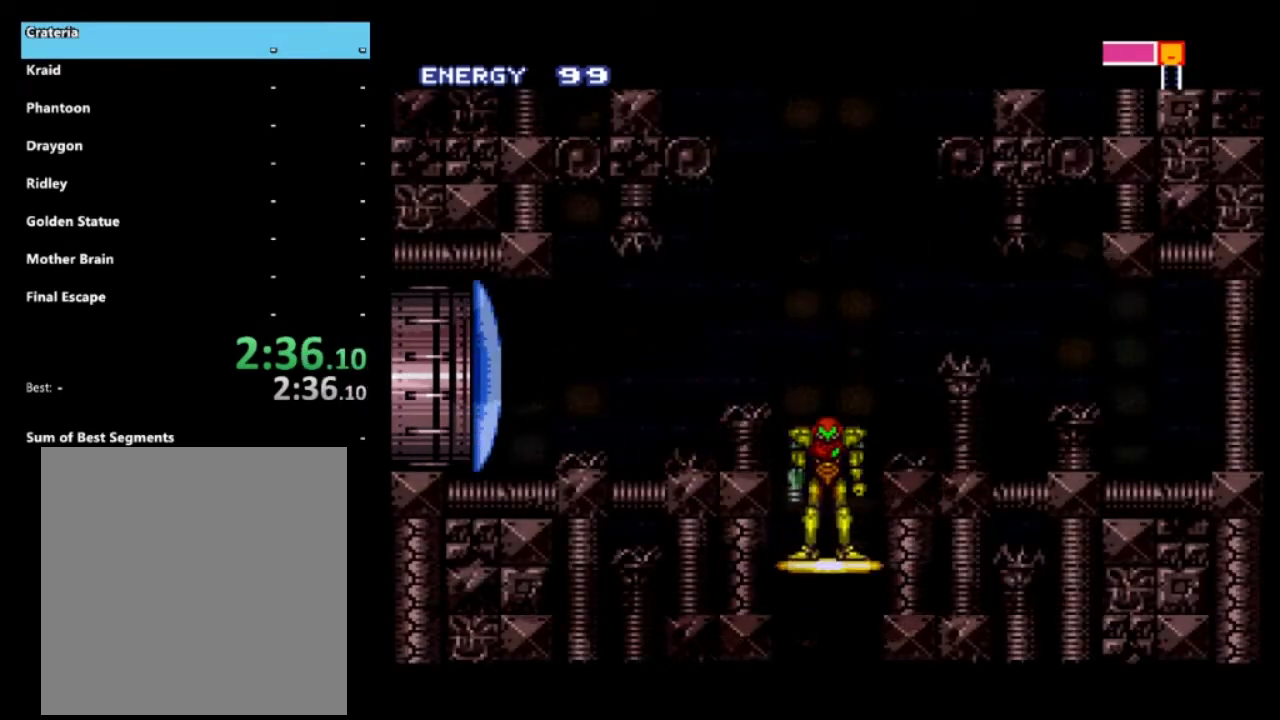
{"buttons": [], "left_stick": "center", "right_stick": "center", "events": [[17, "DPAD_DOWN", "up"]]}
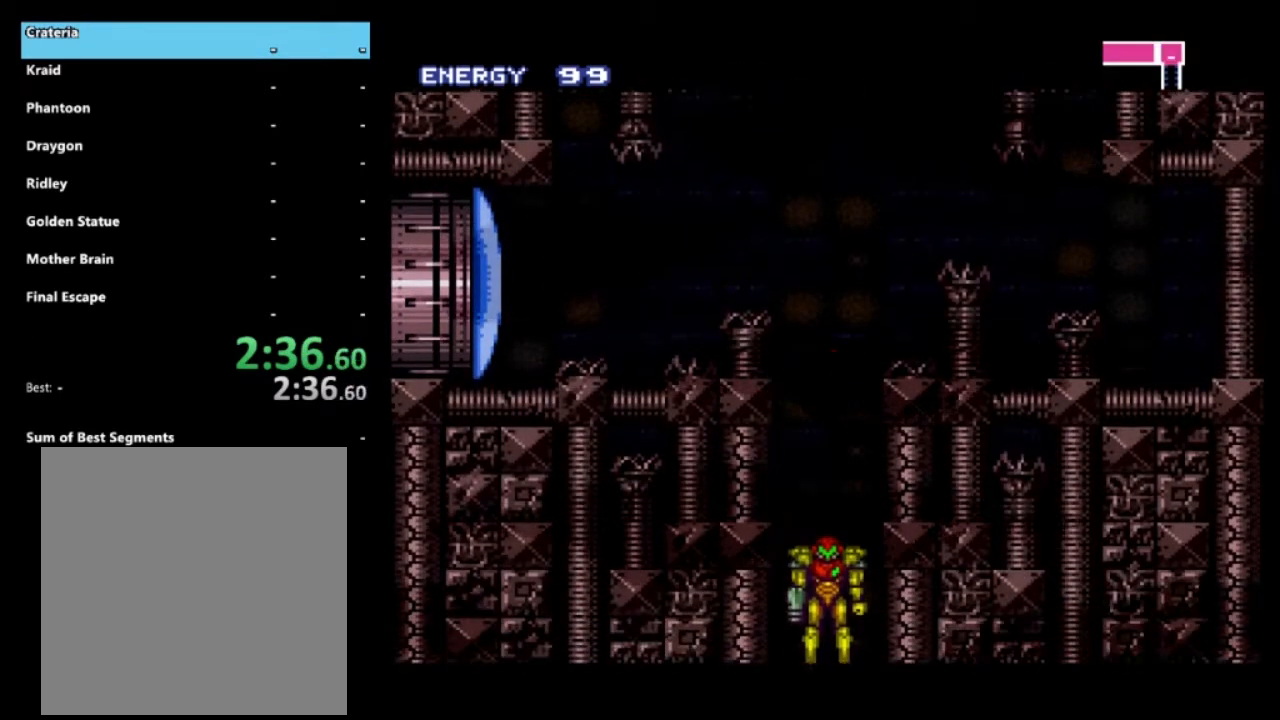
{"buttons": [], "left_stick": "center", "right_stick": "center", "events": []}
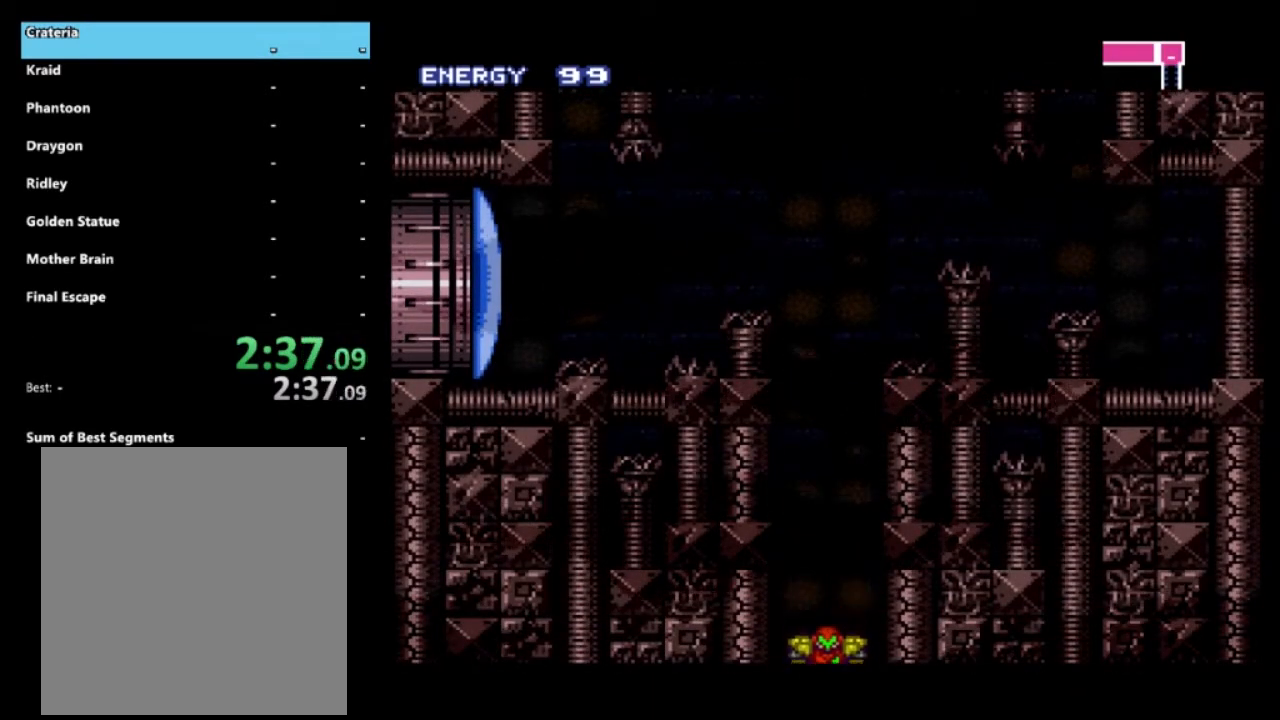
{"buttons": [], "left_stick": "center", "right_stick": "center", "events": []}
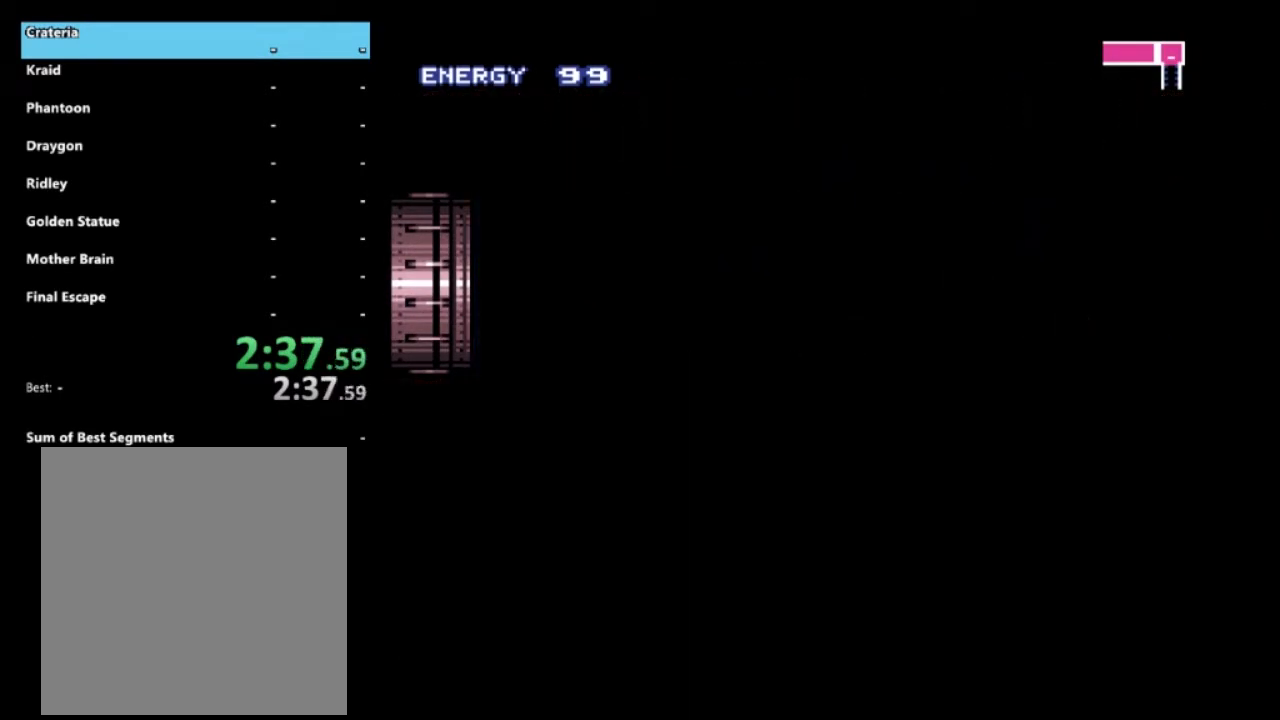
{"buttons": [], "left_stick": "center", "right_stick": "center", "events": []}
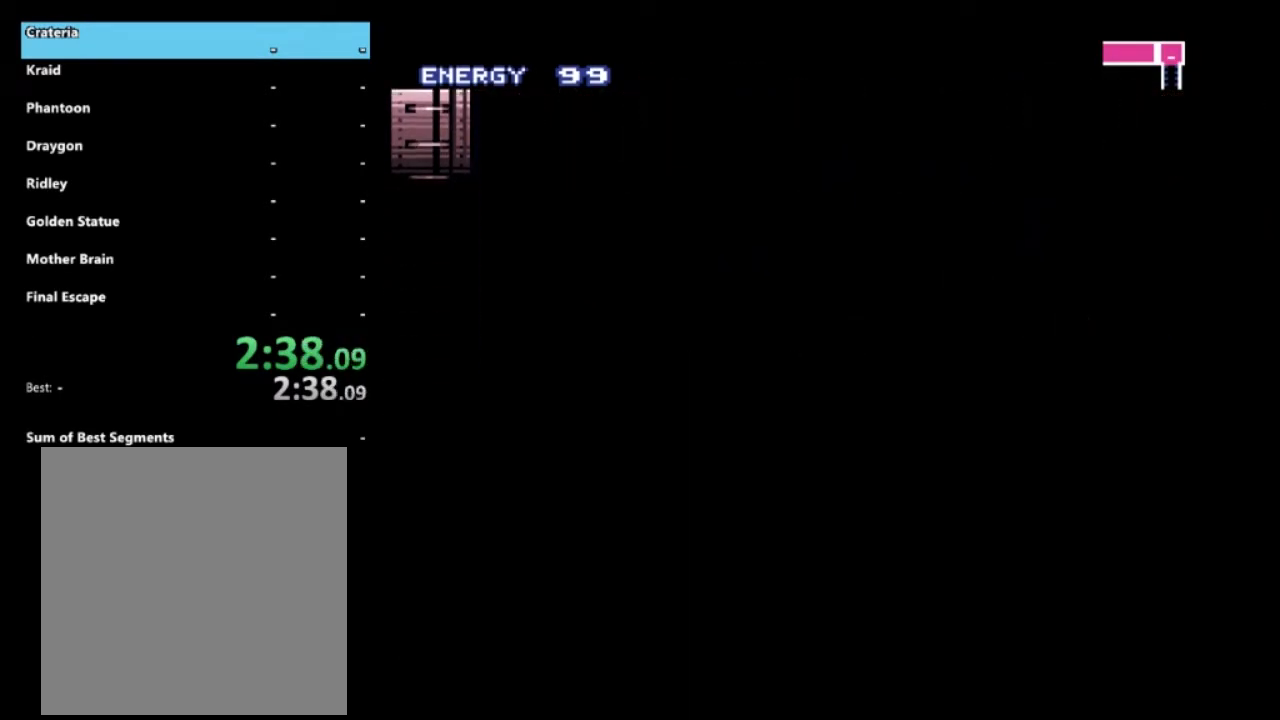
{"buttons": [], "left_stick": "center", "right_stick": "center", "events": []}
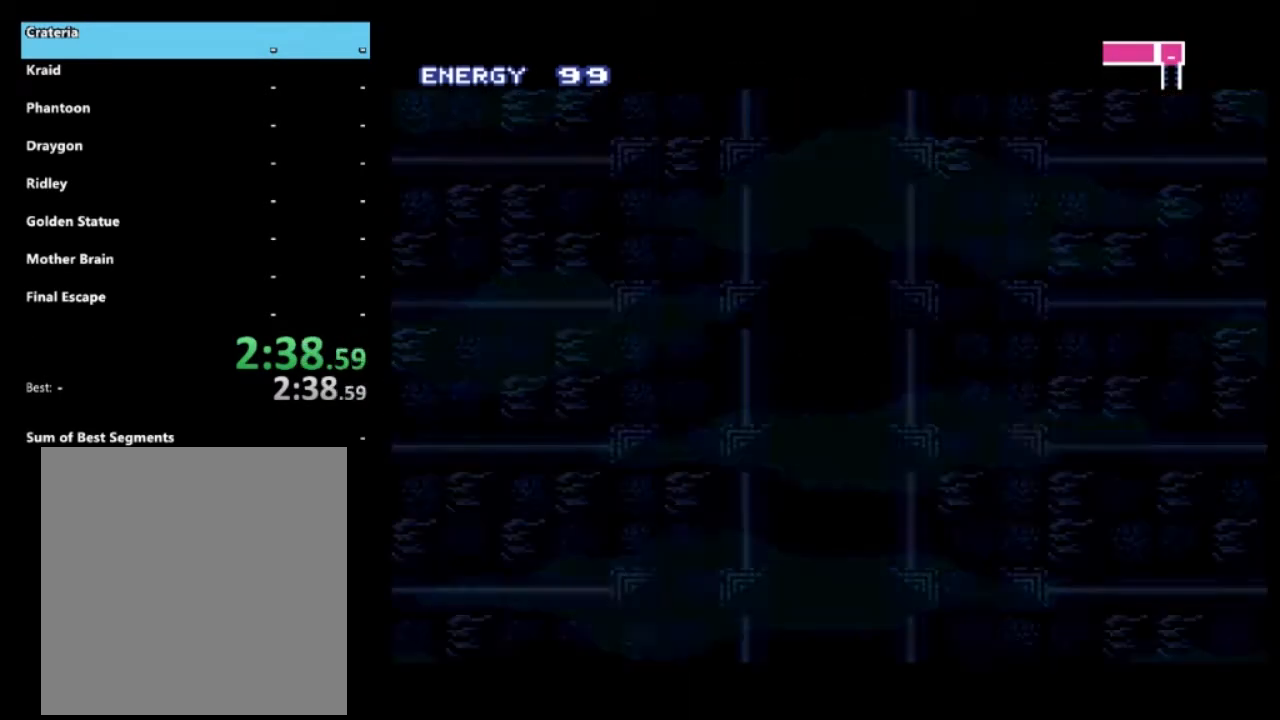
{"buttons": [], "left_stick": "center", "right_stick": "center", "events": []}
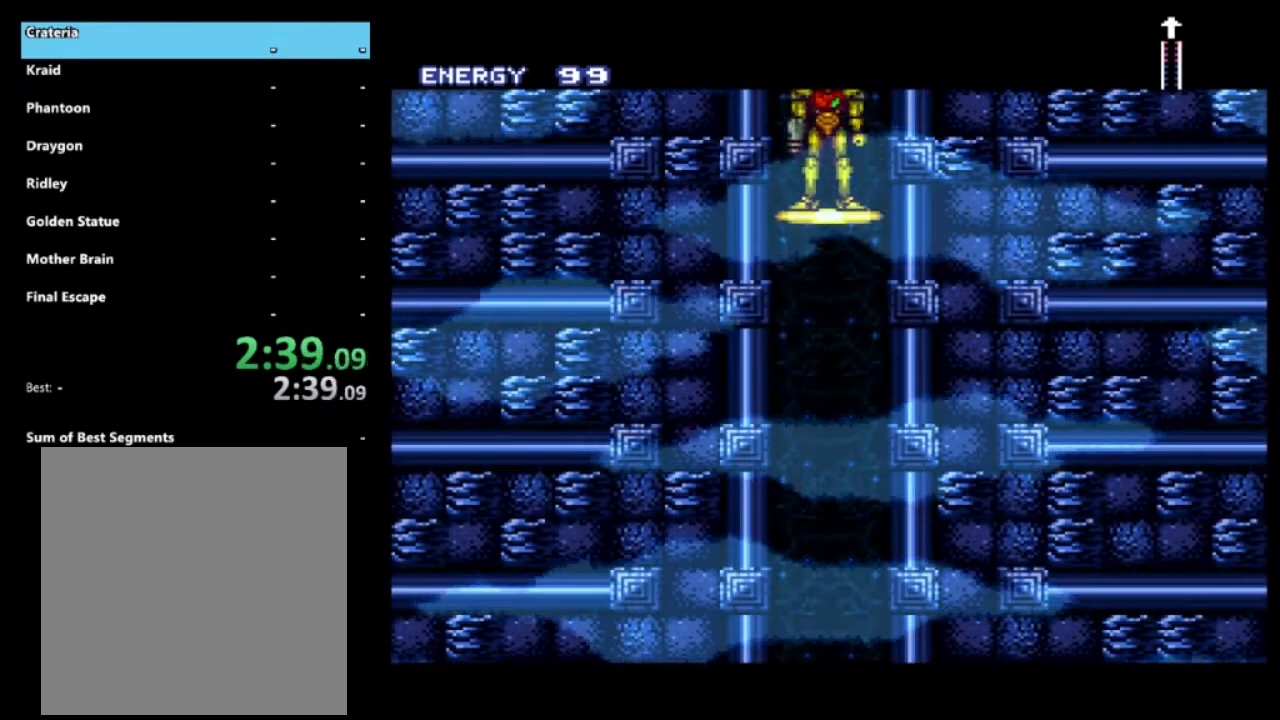
{"buttons": [], "left_stick": "center", "right_stick": "center", "events": []}